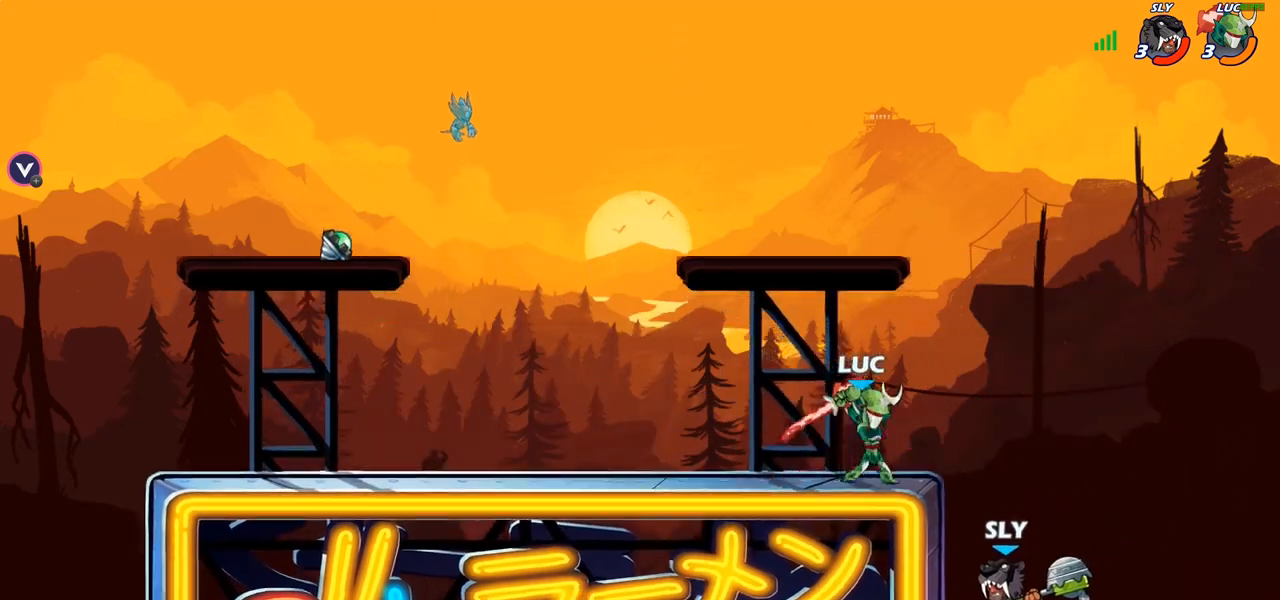
Gameplay with a controller (PlayStation layout); each line is a JSON object with the inputs held at the frame after it. "events" lists button and stick changes between this image and that frame as [ms after this image, input, new state], when the widget could be followed in between.
{"buttons": ["SQUARE"], "left_stick": "center", "right_stick": "center", "events": [[33, "left_stick", "center"], [450, "SQUARE", "down"]]}
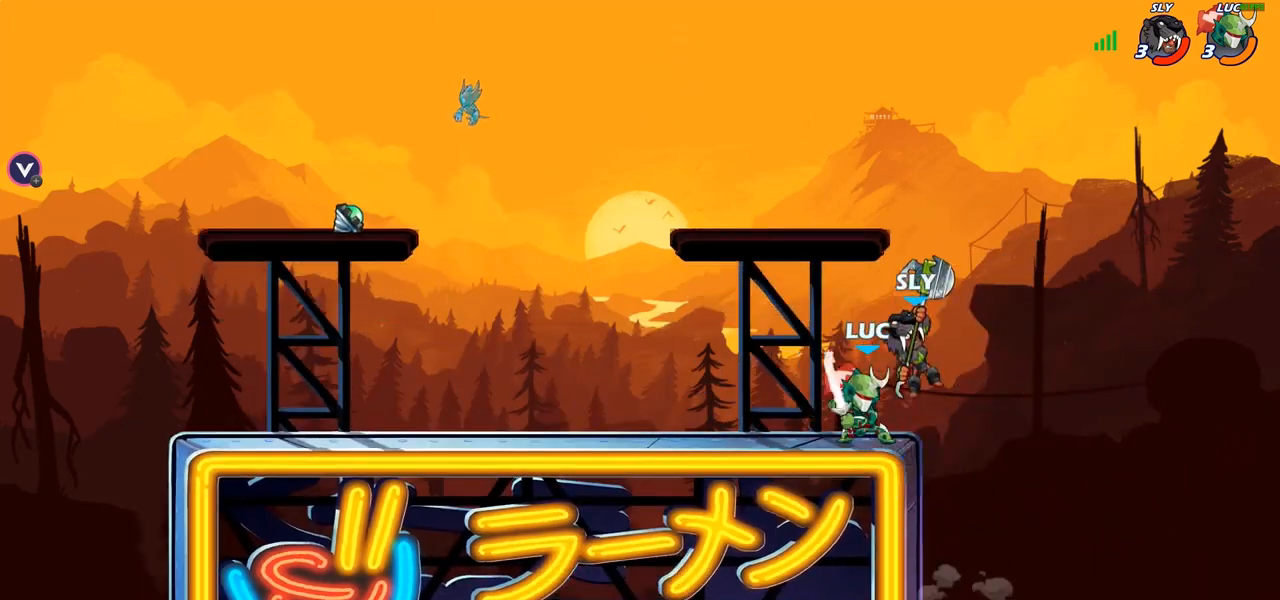
{"buttons": [], "left_stick": "center", "right_stick": "center", "events": [[50, "SQUARE", "up"]]}
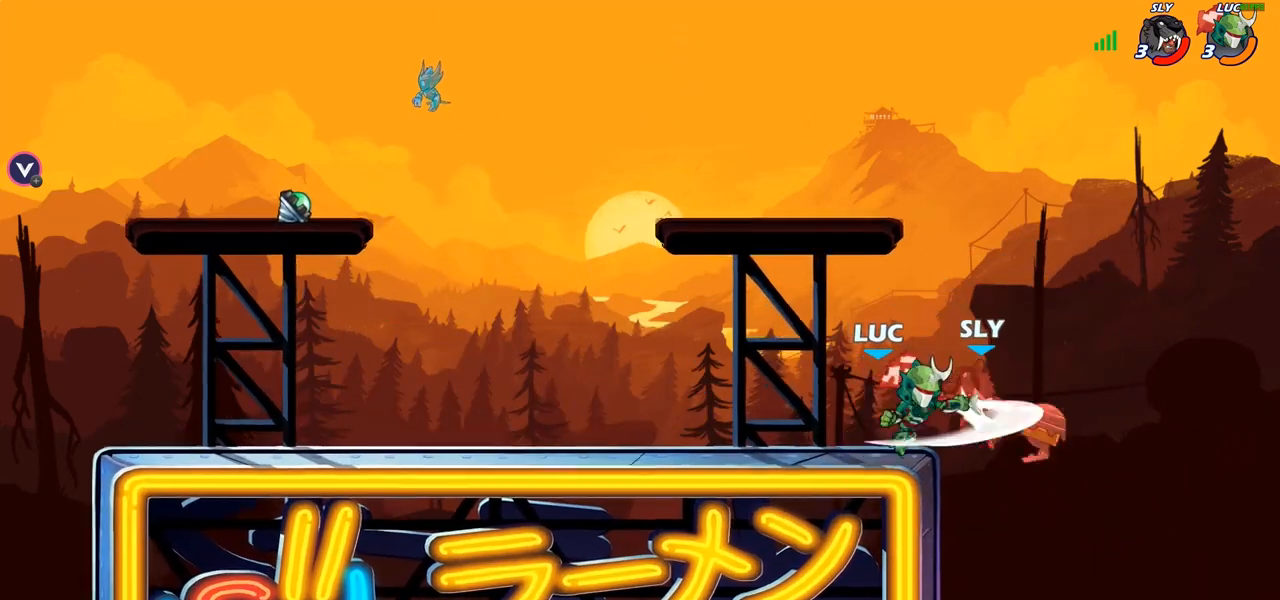
{"buttons": [], "left_stick": "center", "right_stick": "center", "events": []}
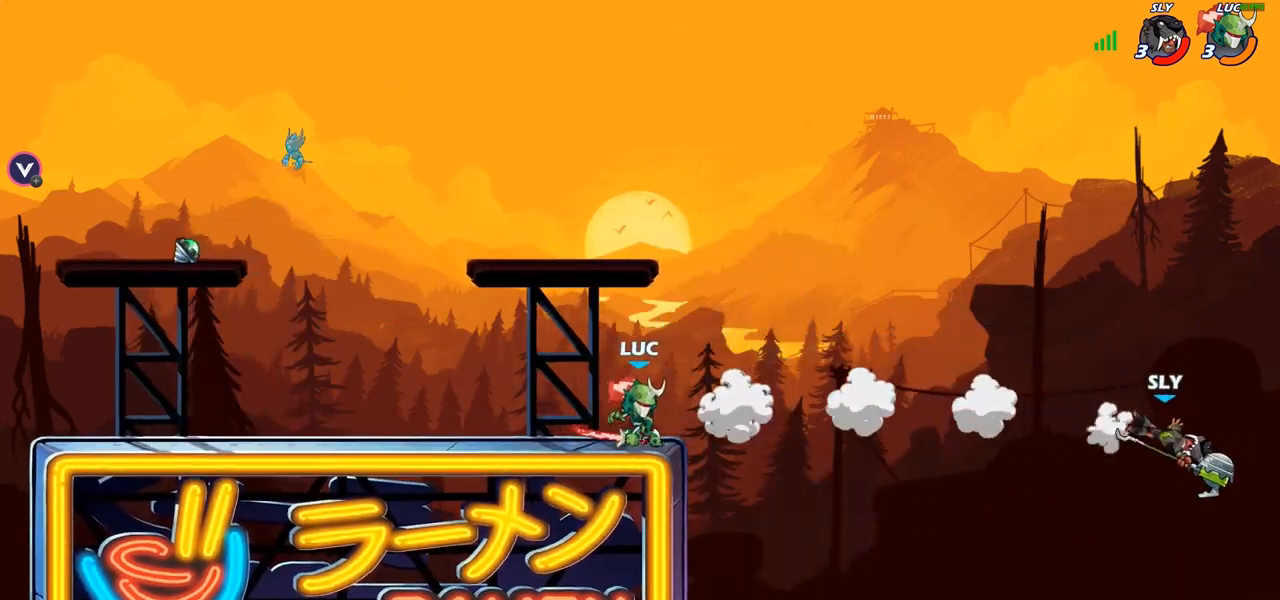
{"buttons": [], "left_stick": "center", "right_stick": "center", "events": [[117, "left_stick", "right"], [150, "R2", "down"], [183, "CIRCLE", "down"], [183, "left_stick", "down"], [233, "R2", "up"], [333, "left_stick", "center"], [417, "CIRCLE", "up"]]}
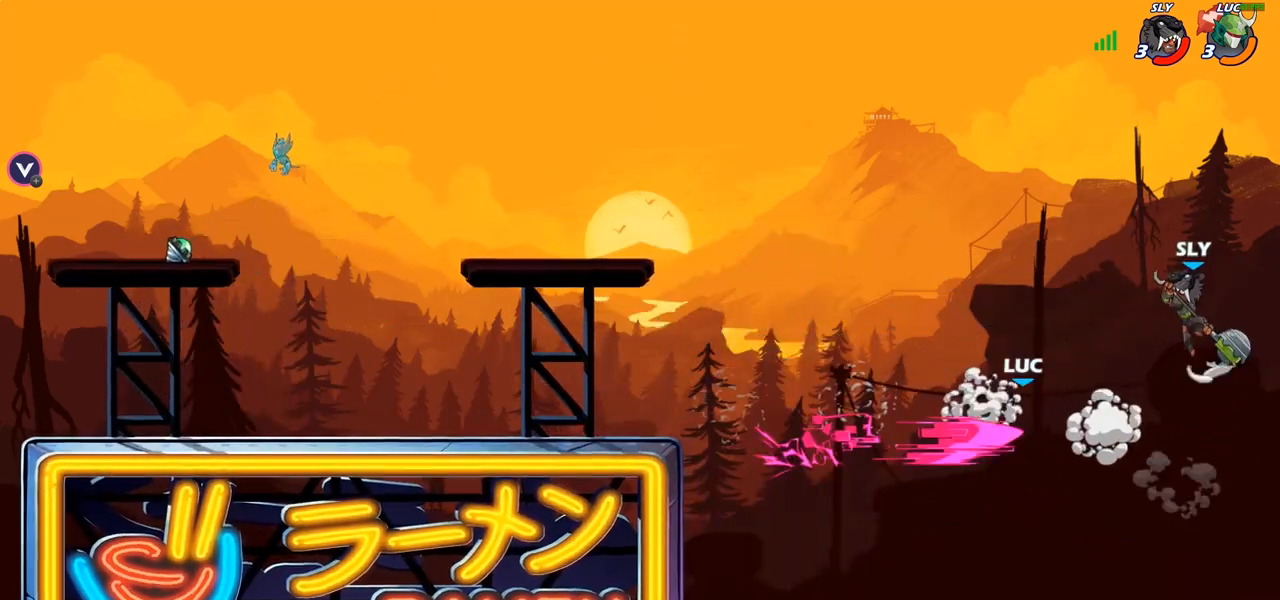
{"buttons": [], "left_stick": "left", "right_stick": "center", "events": [[317, "left_stick", "left"]]}
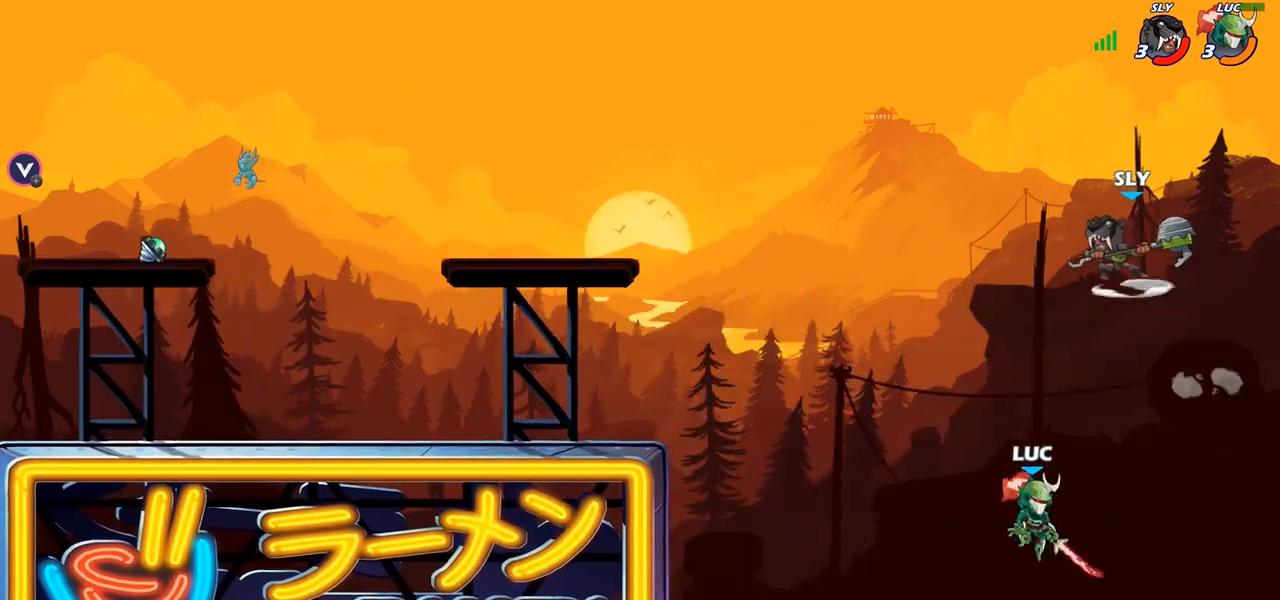
{"buttons": [], "left_stick": "down-right", "right_stick": "center", "events": [[50, "CROSS", "down"], [133, "CROSS", "up"], [250, "left_stick", "down-left"], [500, "left_stick", "down-right"]]}
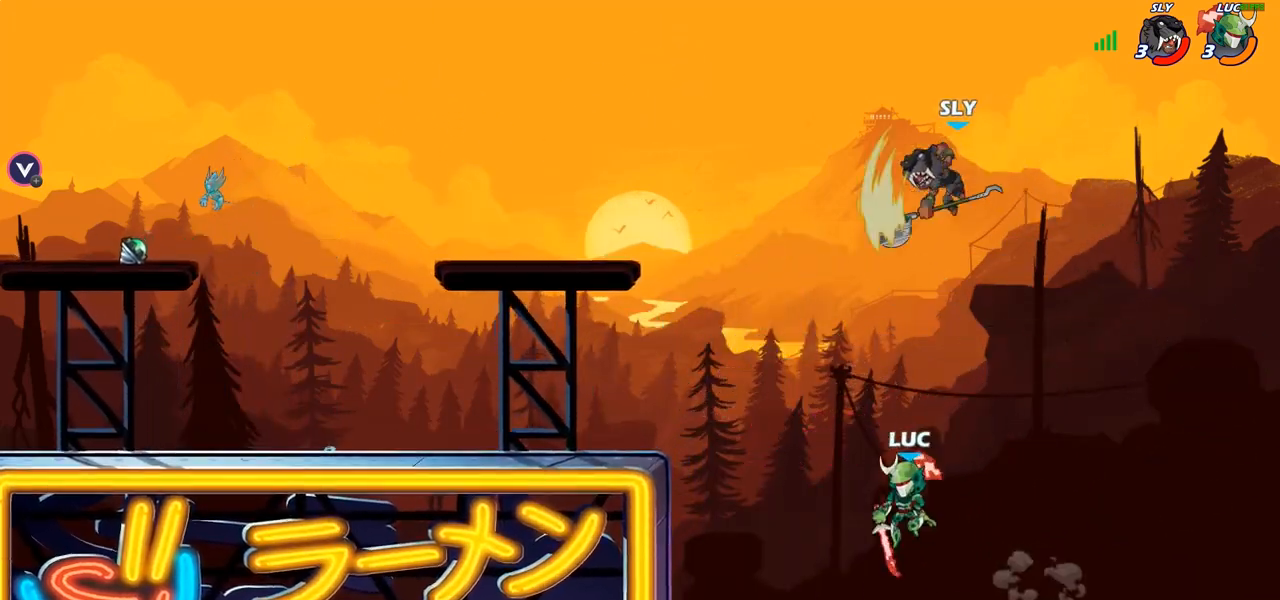
{"buttons": [], "left_stick": "up-left", "right_stick": "center", "events": [[150, "CROSS", "down"], [150, "left_stick", "up-left"], [267, "CROSS", "up"], [300, "CIRCLE", "down"], [417, "CIRCLE", "up"]]}
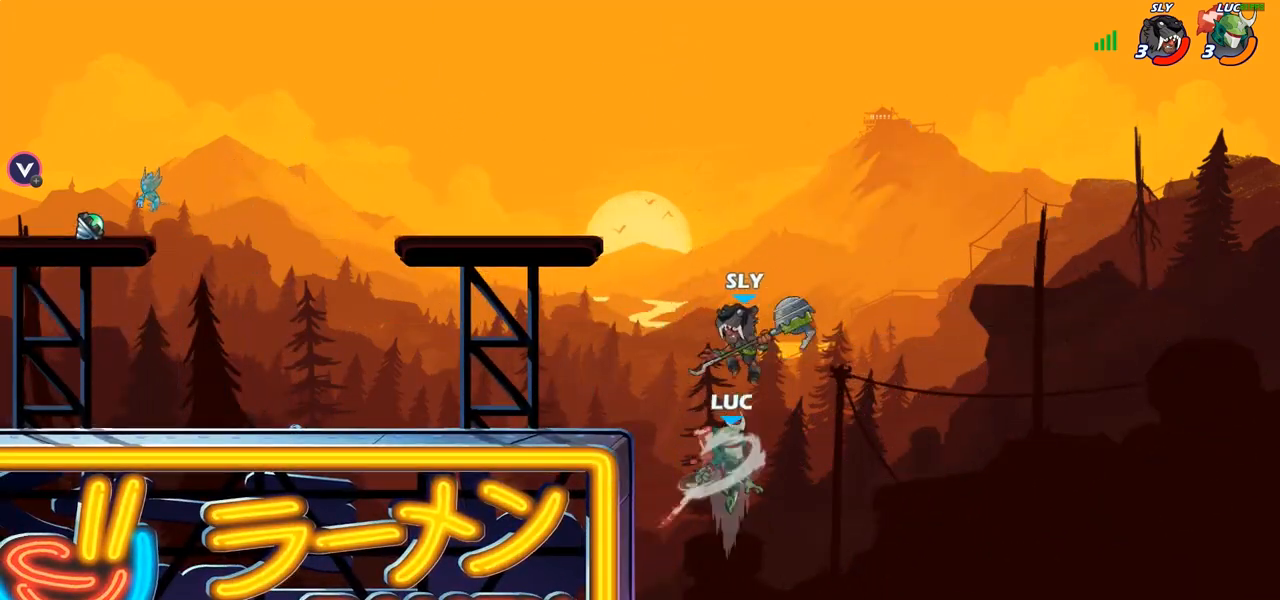
{"buttons": [], "left_stick": "up-right", "right_stick": "center", "events": [[17, "left_stick", "up-right"]]}
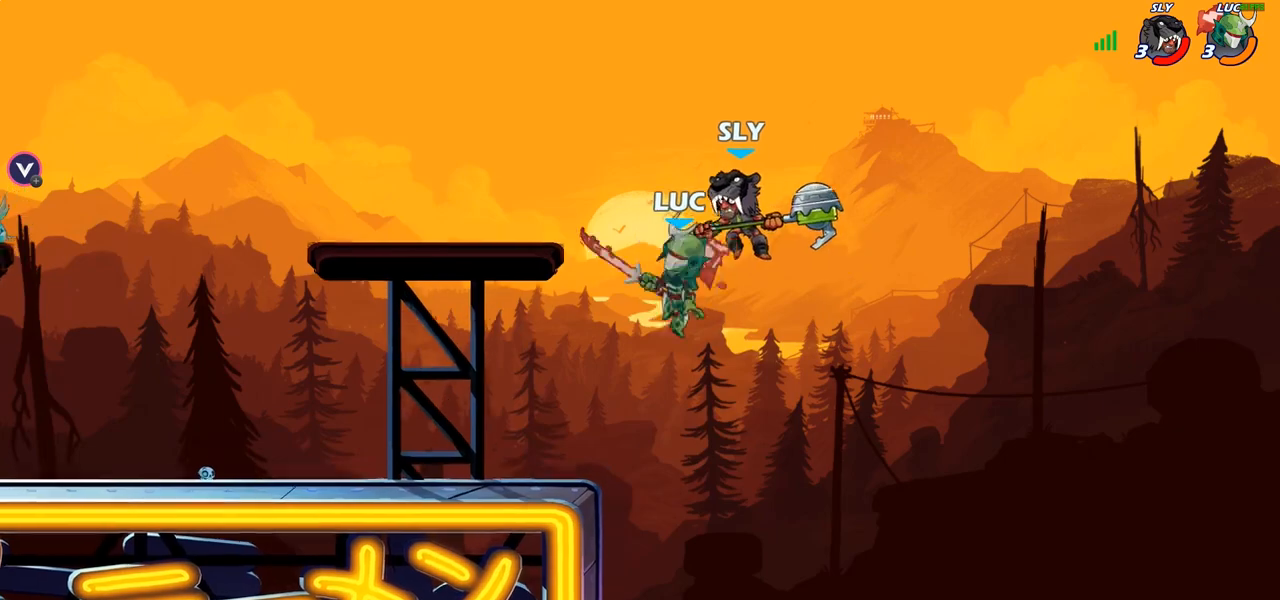
{"buttons": [], "left_stick": "up-left", "right_stick": "center", "events": [[17, "left_stick", "up"], [117, "SQUARE", "down"], [117, "left_stick", "up-left"], [183, "SQUARE", "up"]]}
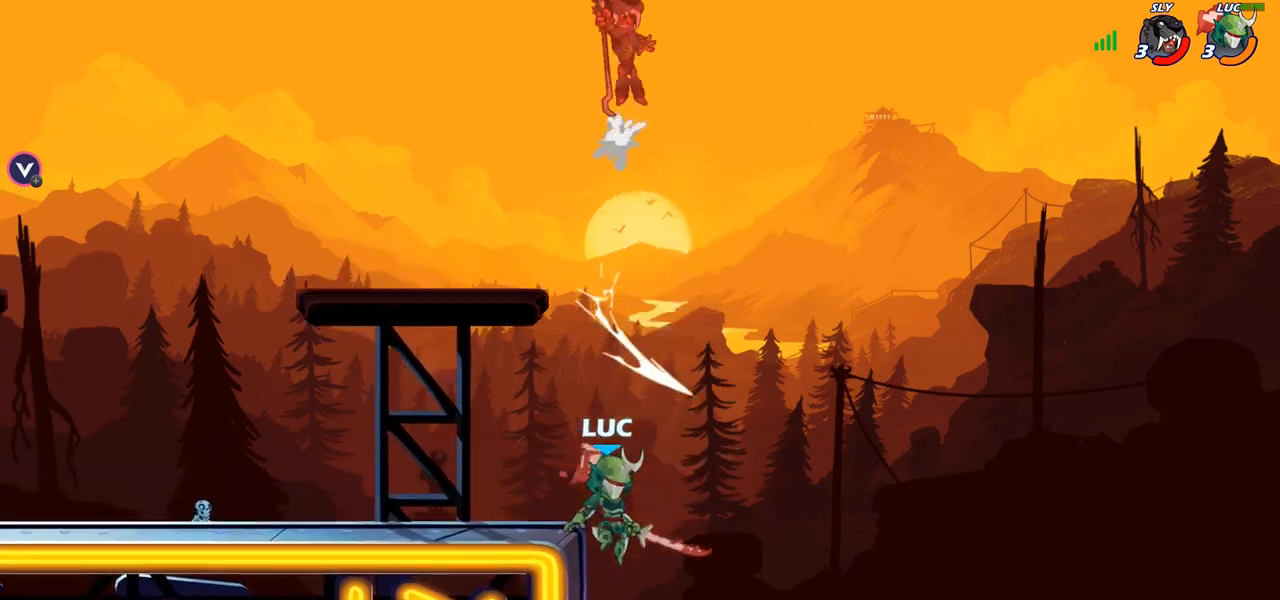
{"buttons": ["CROSS"], "left_stick": "up-left", "right_stick": "center", "events": [[100, "left_stick", "up"], [150, "R2", "down"], [200, "left_stick", "up-left"], [350, "R2", "up"], [367, "CROSS", "down"], [400, "R1", "down"], [467, "R1", "up"]]}
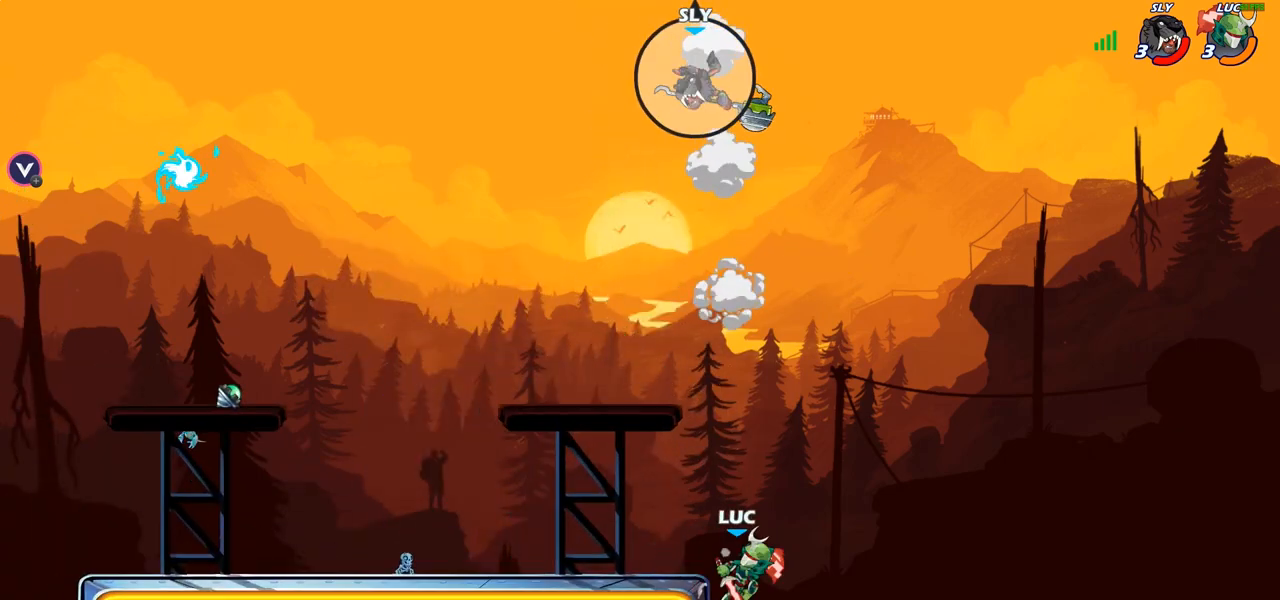
{"buttons": ["CROSS"], "left_stick": "up-left", "right_stick": "center", "events": [[33, "CROSS", "up"], [100, "CROSS", "down"], [383, "CROSS", "up"], [500, "CROSS", "down"]]}
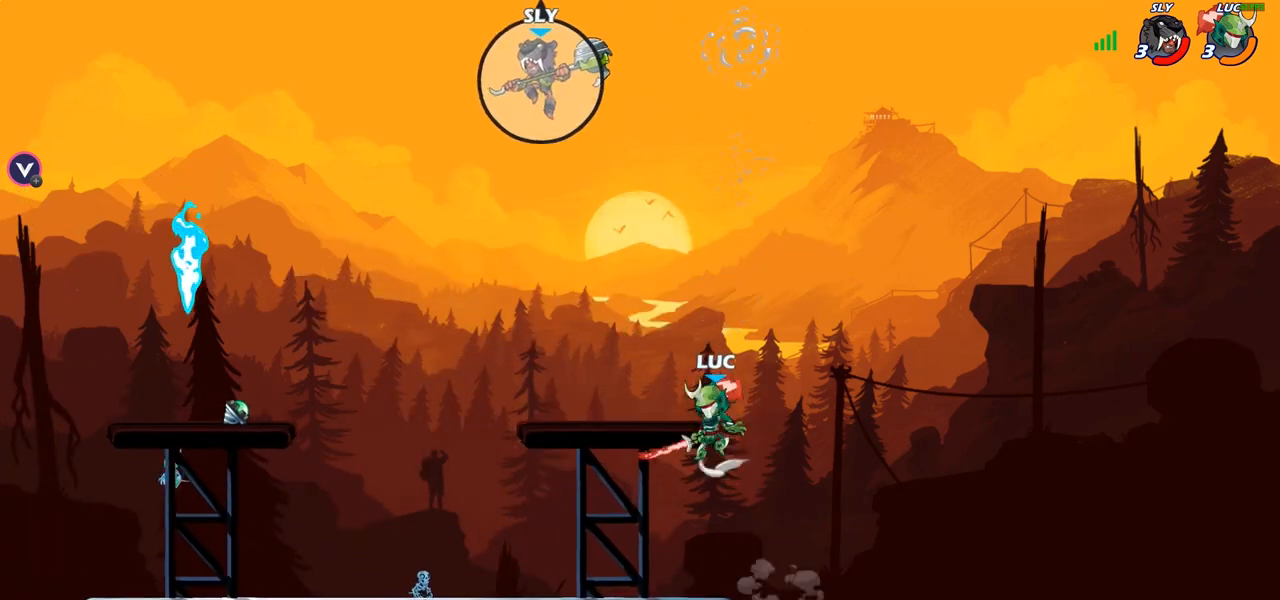
{"buttons": [], "left_stick": "up", "right_stick": "center", "events": [[150, "CROSS", "up"], [150, "left_stick", "right"], [300, "left_stick", "down"], [483, "left_stick", "up"]]}
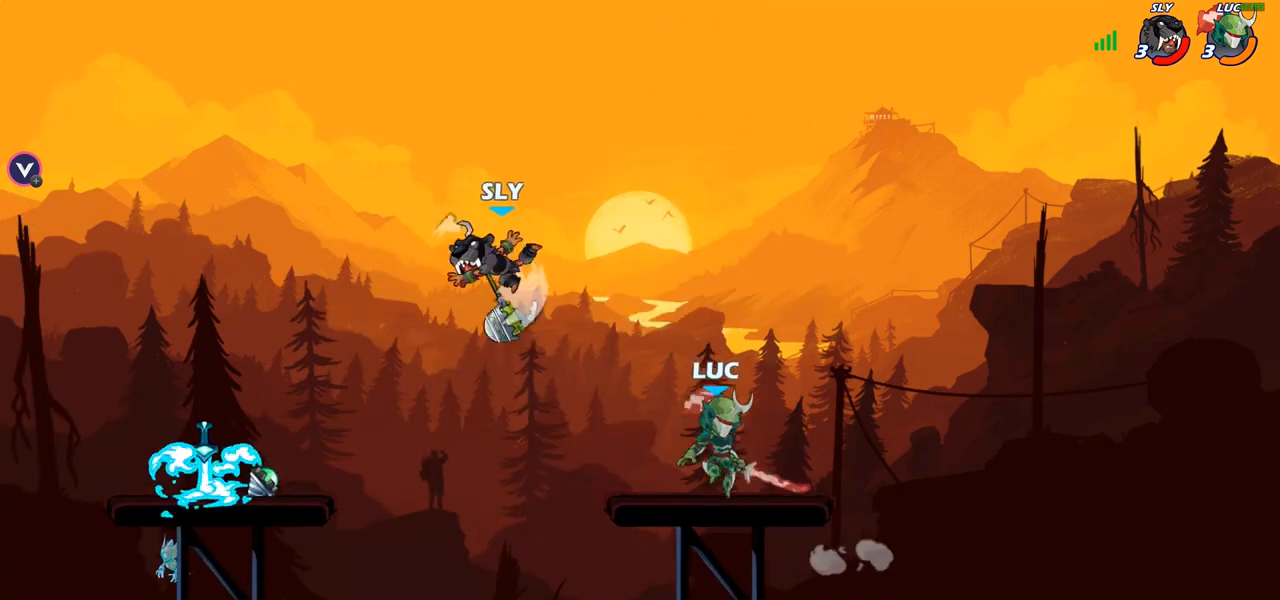
{"buttons": ["CIRCLE"], "left_stick": "down-left", "right_stick": "center", "events": [[150, "left_stick", "left"], [250, "left_stick", "down-left"], [267, "R1", "down"], [267, "R2", "down"], [300, "CIRCLE", "down"], [317, "R1", "up"], [317, "R2", "up"]]}
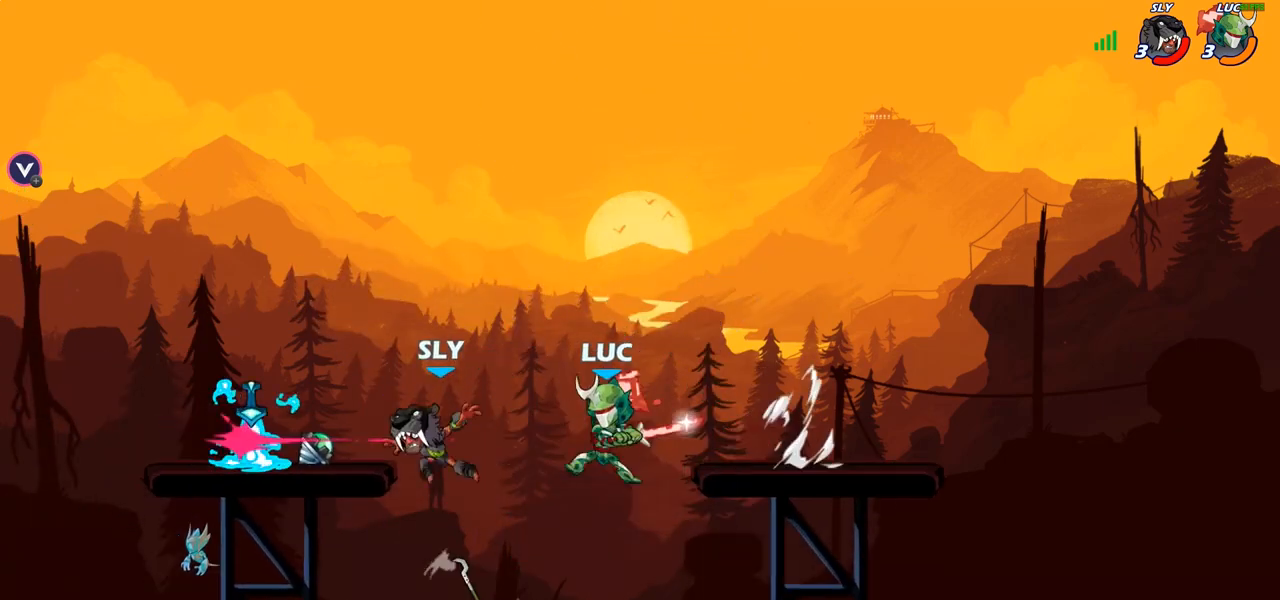
{"buttons": [], "left_stick": "center", "right_stick": "center", "events": [[183, "CIRCLE", "up"], [250, "left_stick", "center"]]}
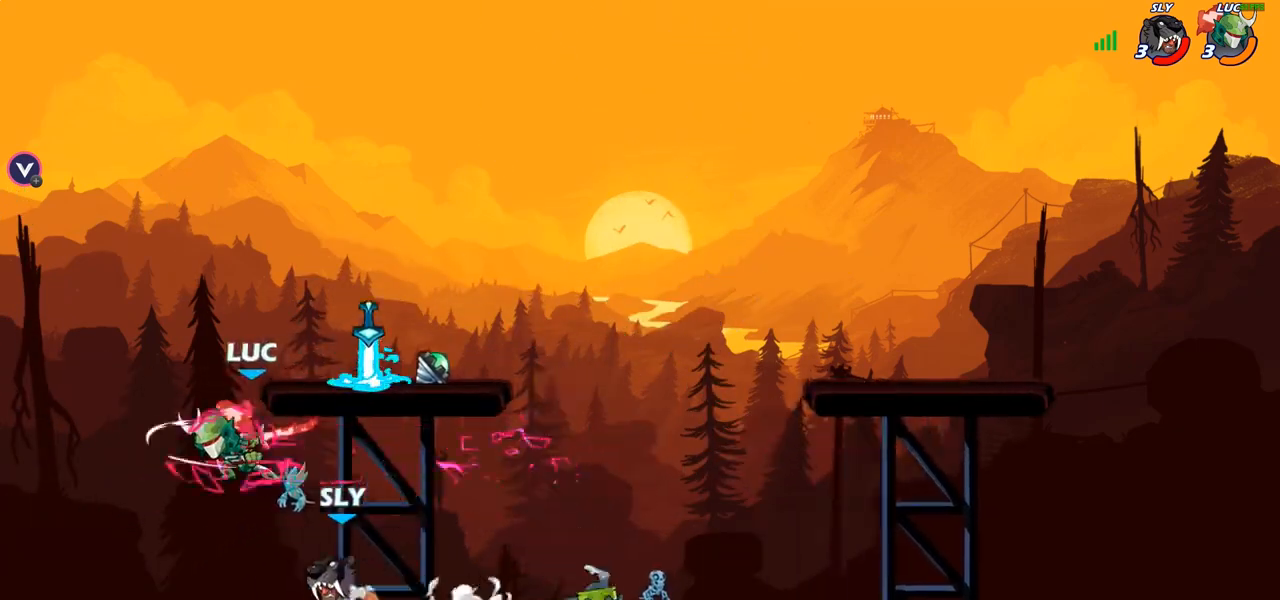
{"buttons": [], "left_stick": "right", "right_stick": "center", "events": [[300, "CROSS", "down"], [367, "left_stick", "right"], [483, "CROSS", "up"]]}
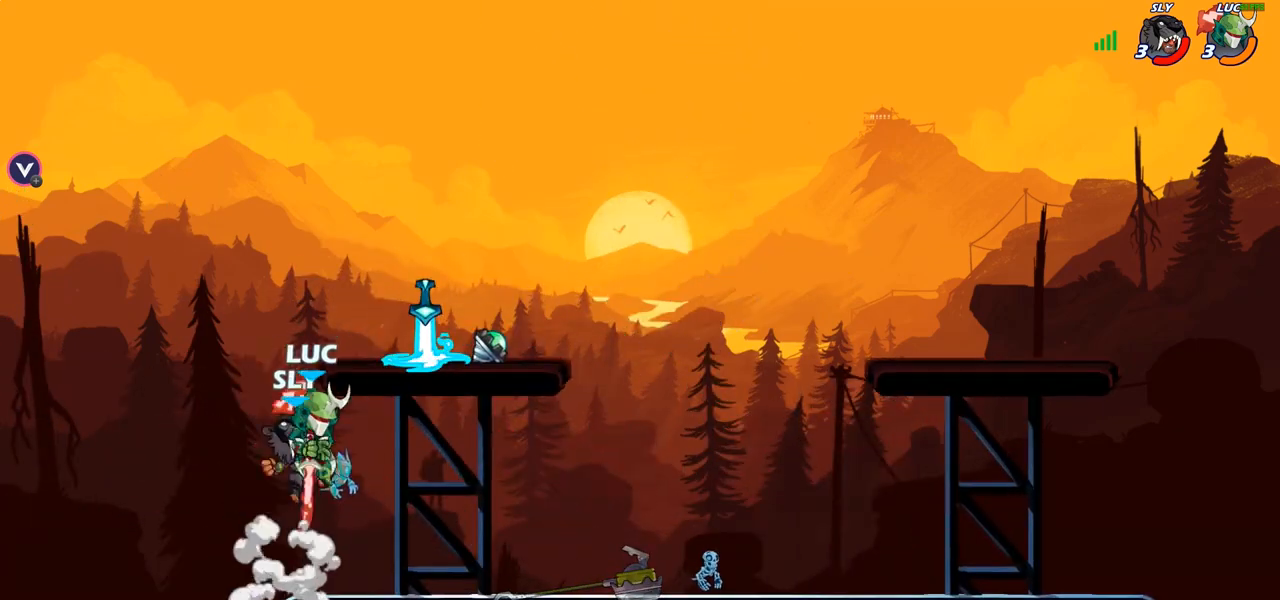
{"buttons": [], "left_stick": "right", "right_stick": "center", "events": [[150, "left_stick", "down"], [233, "SQUARE", "down"], [233, "left_stick", "up"], [317, "SQUARE", "up"], [467, "left_stick", "right"]]}
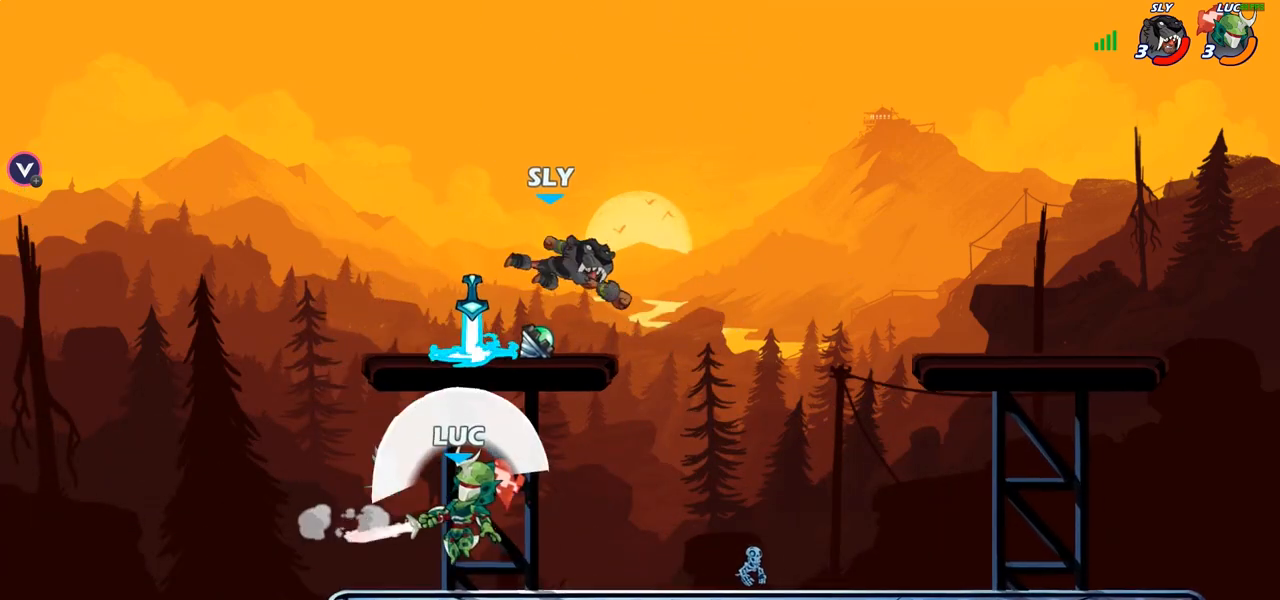
{"buttons": [], "left_stick": "up-right", "right_stick": "center", "events": [[267, "left_stick", "up-left"], [317, "CROSS", "down"], [400, "SQUARE", "down"], [433, "CROSS", "up"], [433, "left_stick", "up-right"], [467, "SQUARE", "up"]]}
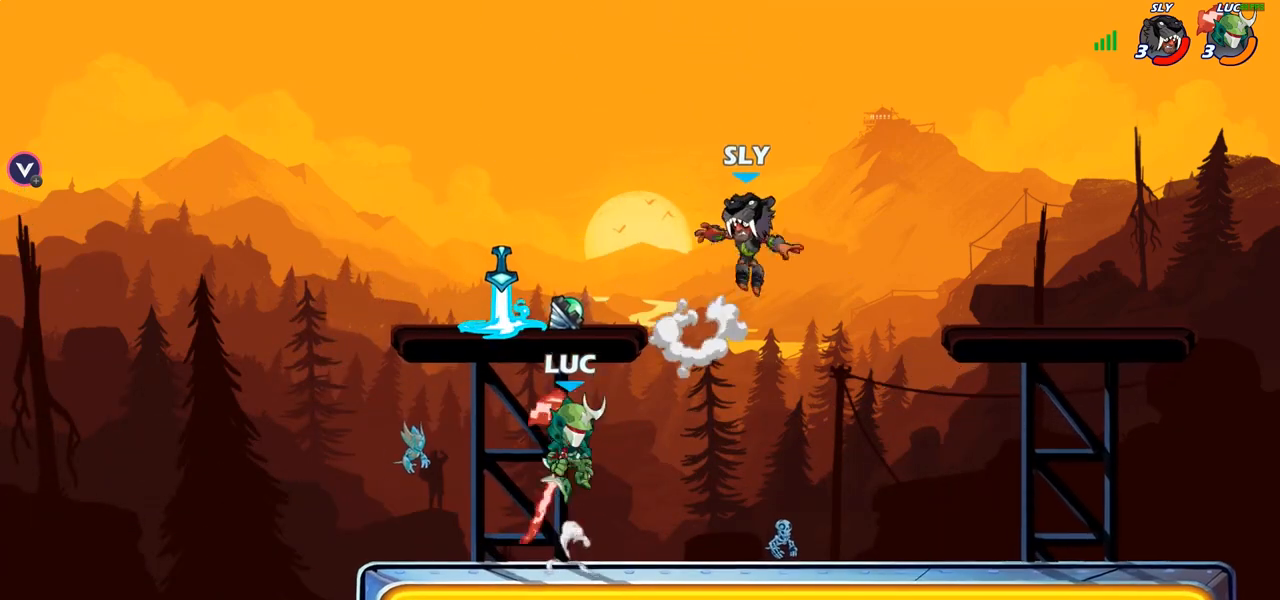
{"buttons": [], "left_stick": "left", "right_stick": "center", "events": [[300, "left_stick", "up-left"], [367, "left_stick", "left"]]}
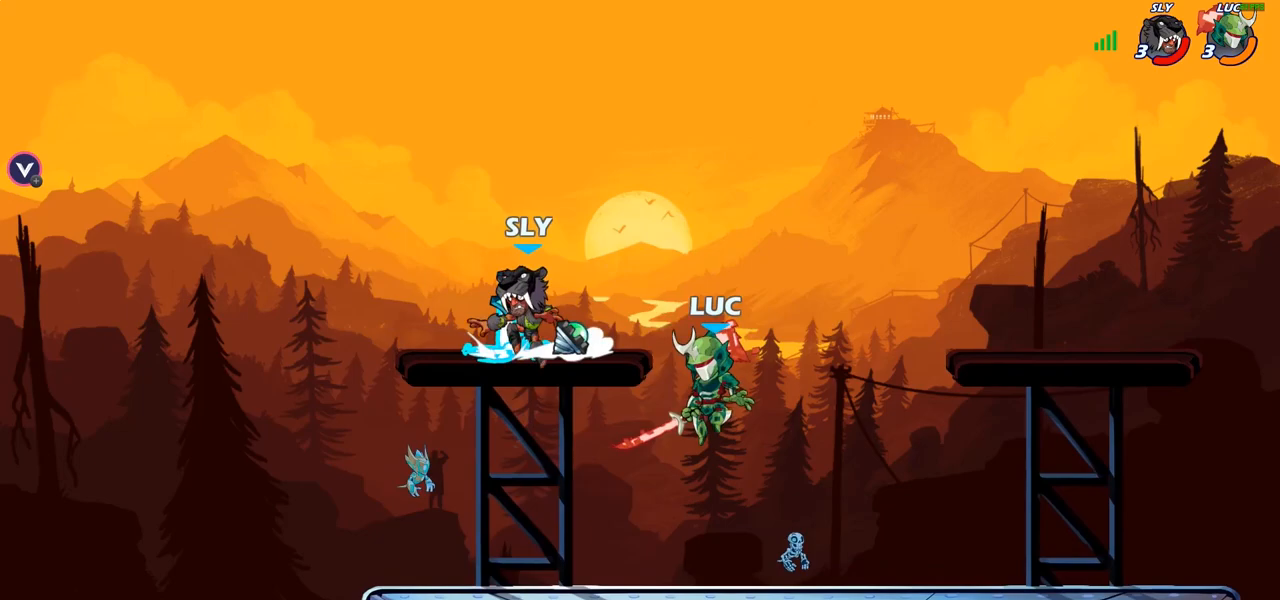
{"buttons": [], "left_stick": "right", "right_stick": "center", "events": [[17, "CIRCLE", "down"], [117, "CIRCLE", "up"], [117, "left_stick", "up-left"], [450, "left_stick", "right"]]}
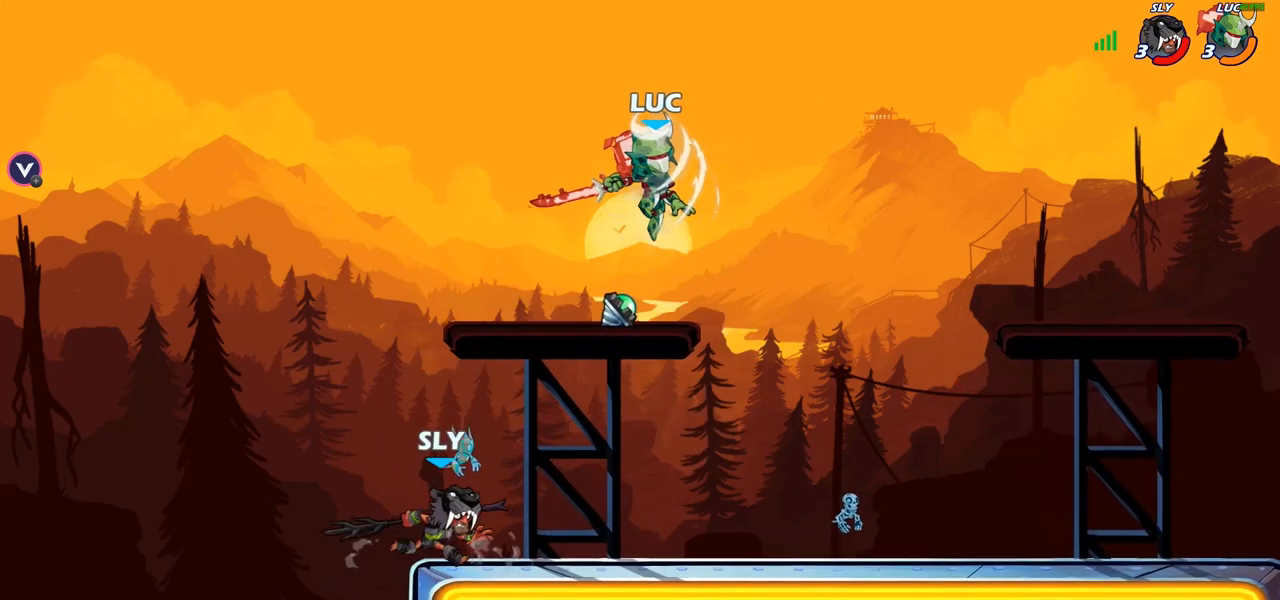
{"buttons": ["R1"], "left_stick": "down-left", "right_stick": "center", "events": [[167, "R1", "down"], [267, "left_stick", "down-left"], [283, "R1", "up"], [300, "SQUARE", "down"], [383, "SQUARE", "up"], [500, "R1", "down"]]}
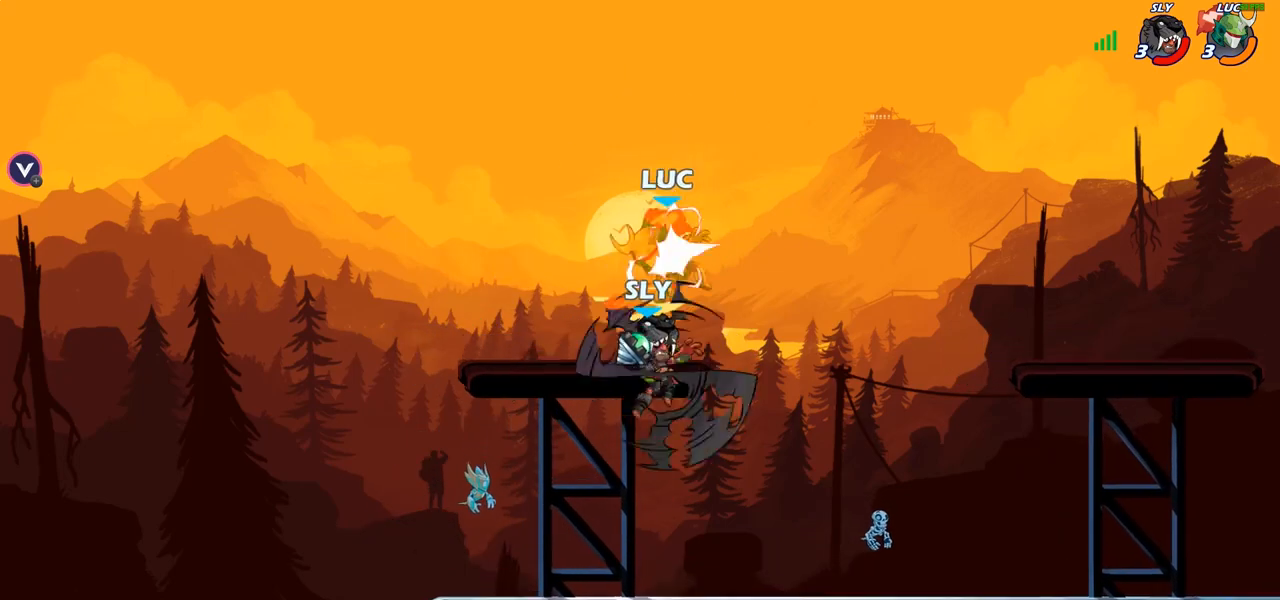
{"buttons": [], "left_stick": "center", "right_stick": "center", "events": [[100, "left_stick", "down-right"], [117, "R1", "up"], [333, "left_stick", "center"]]}
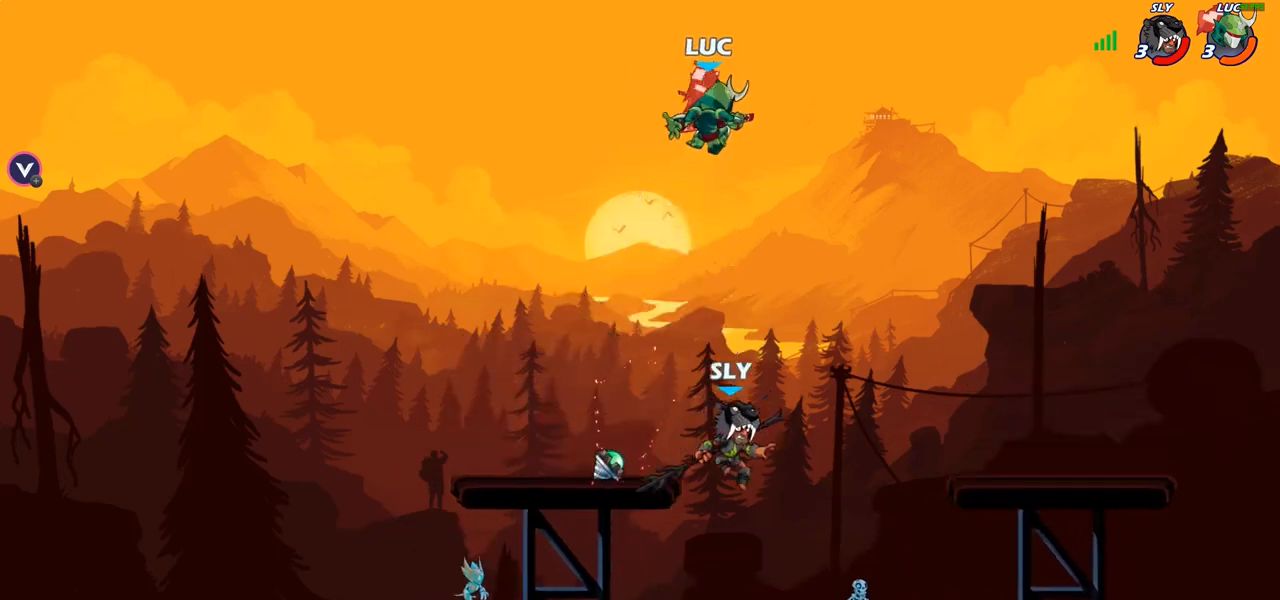
{"buttons": [], "left_stick": "down", "right_stick": "center", "events": [[50, "left_stick", "left"], [367, "left_stick", "down"]]}
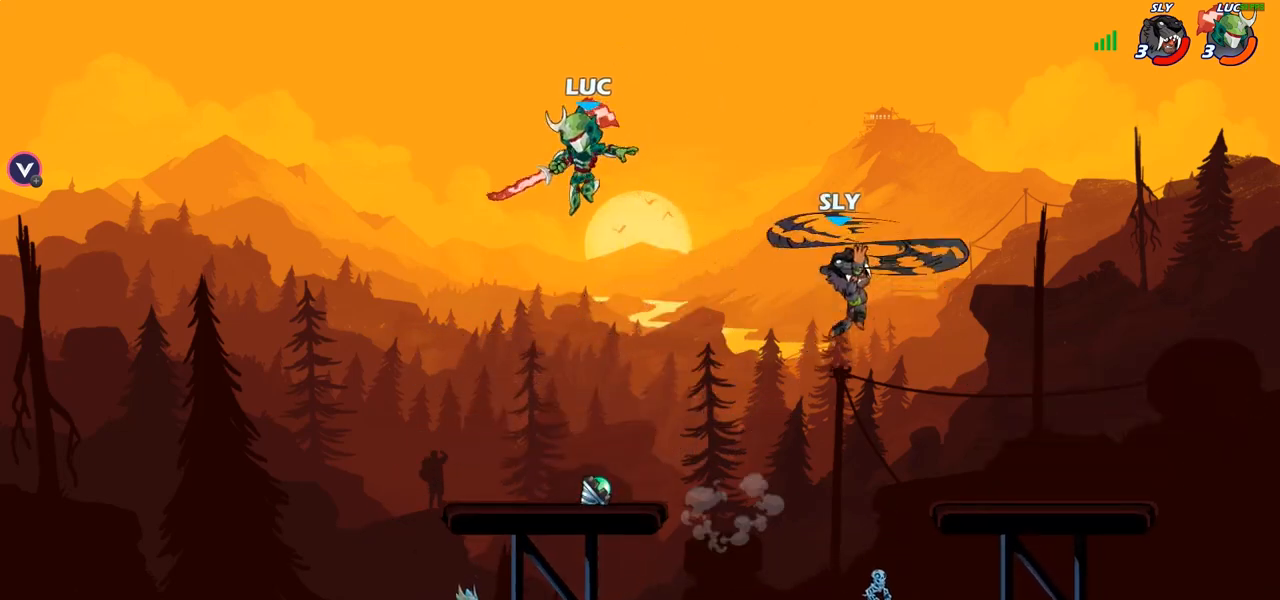
{"buttons": ["CIRCLE", "R2"], "left_stick": "right", "right_stick": "center", "events": [[233, "left_stick", "right"], [383, "R1", "down"], [383, "R2", "down"], [483, "CIRCLE", "down"], [500, "R1", "up"]]}
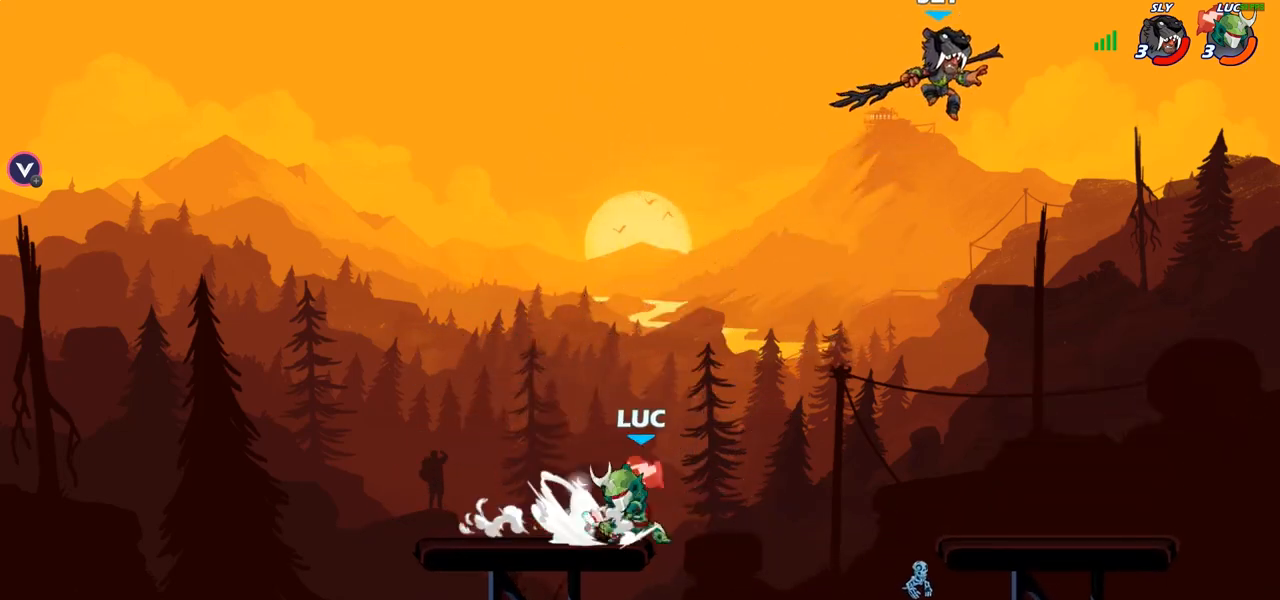
{"buttons": [], "left_stick": "left", "right_stick": "center", "events": [[17, "R2", "up"], [17, "left_stick", "center"], [400, "CIRCLE", "up"], [467, "left_stick", "left"]]}
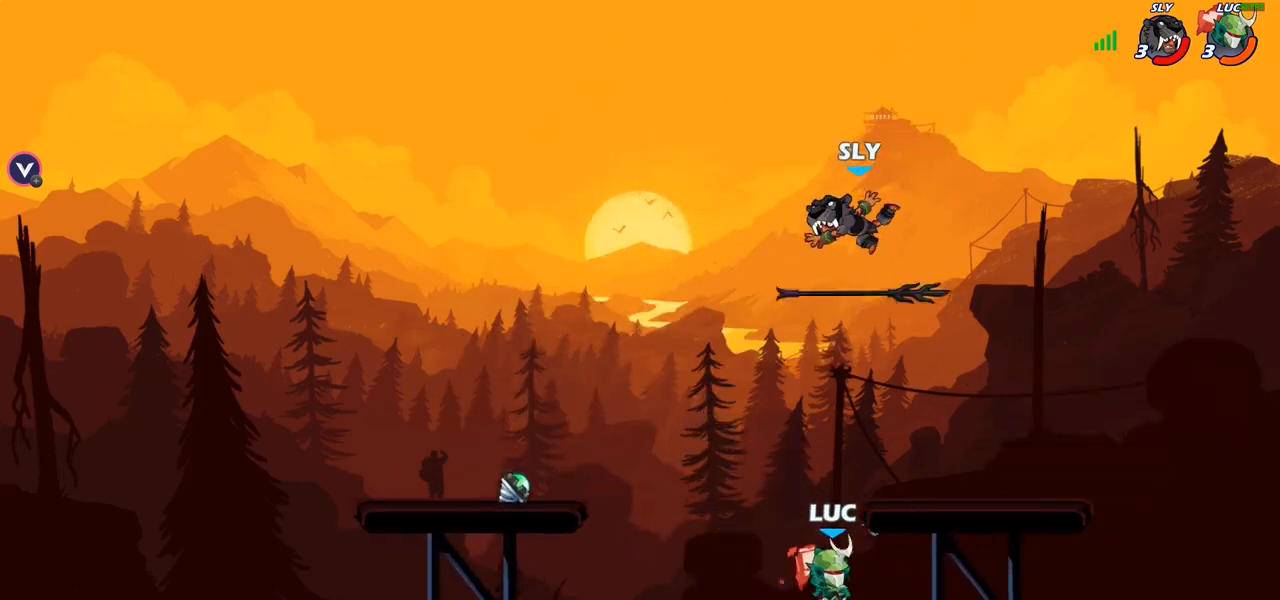
{"buttons": [], "left_stick": "center", "right_stick": "center", "events": [[250, "left_stick", "center"]]}
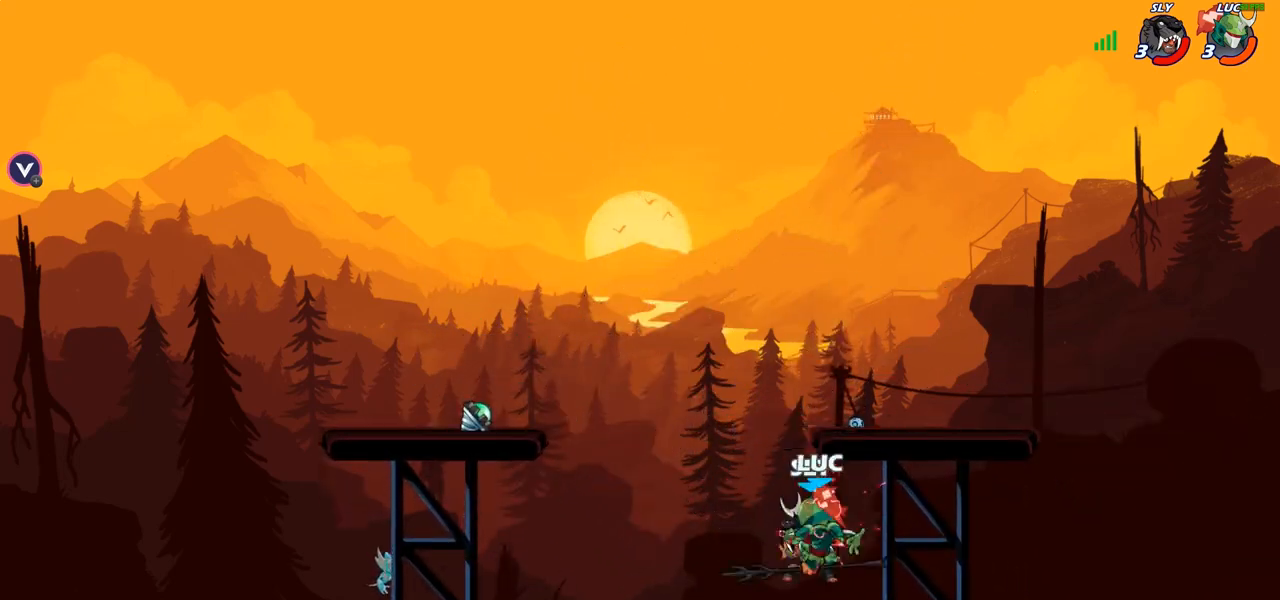
{"buttons": [], "left_stick": "left", "right_stick": "center", "events": [[33, "left_stick", "left"], [100, "left_stick", "down-left"], [117, "SQUARE", "down"], [183, "SQUARE", "up"], [367, "left_stick", "right"], [467, "left_stick", "left"]]}
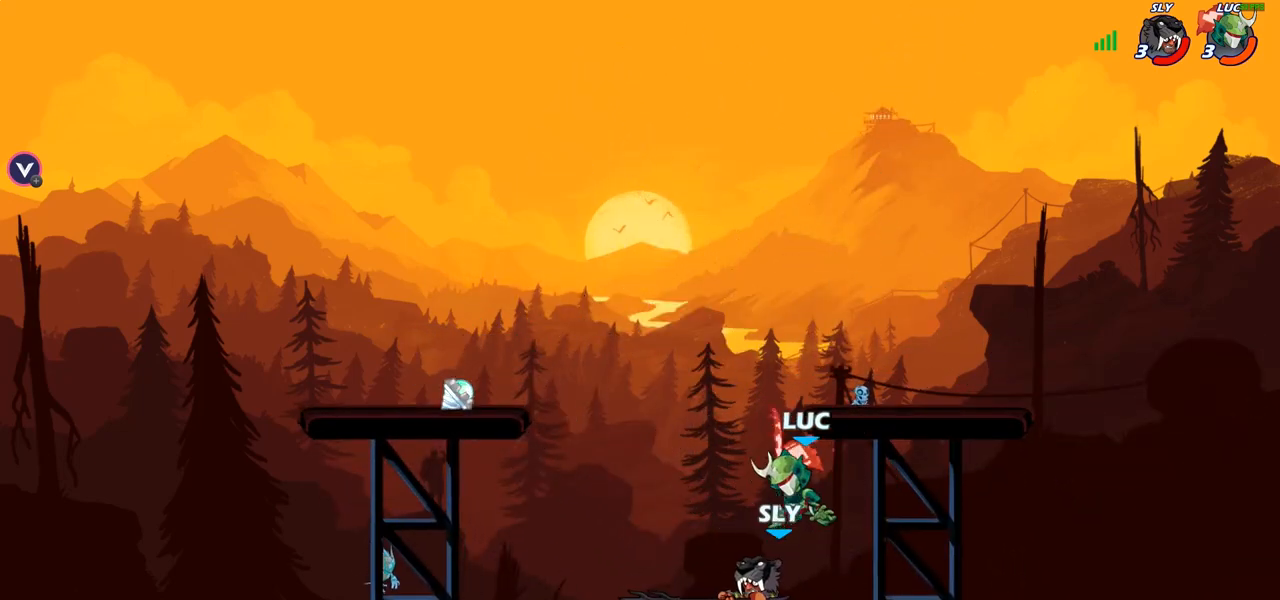
{"buttons": [], "left_stick": "center", "right_stick": "center", "events": [[183, "left_stick", "up-right"], [250, "left_stick", "up-left"], [300, "SQUARE", "down"], [300, "left_stick", "center"], [350, "SQUARE", "up"]]}
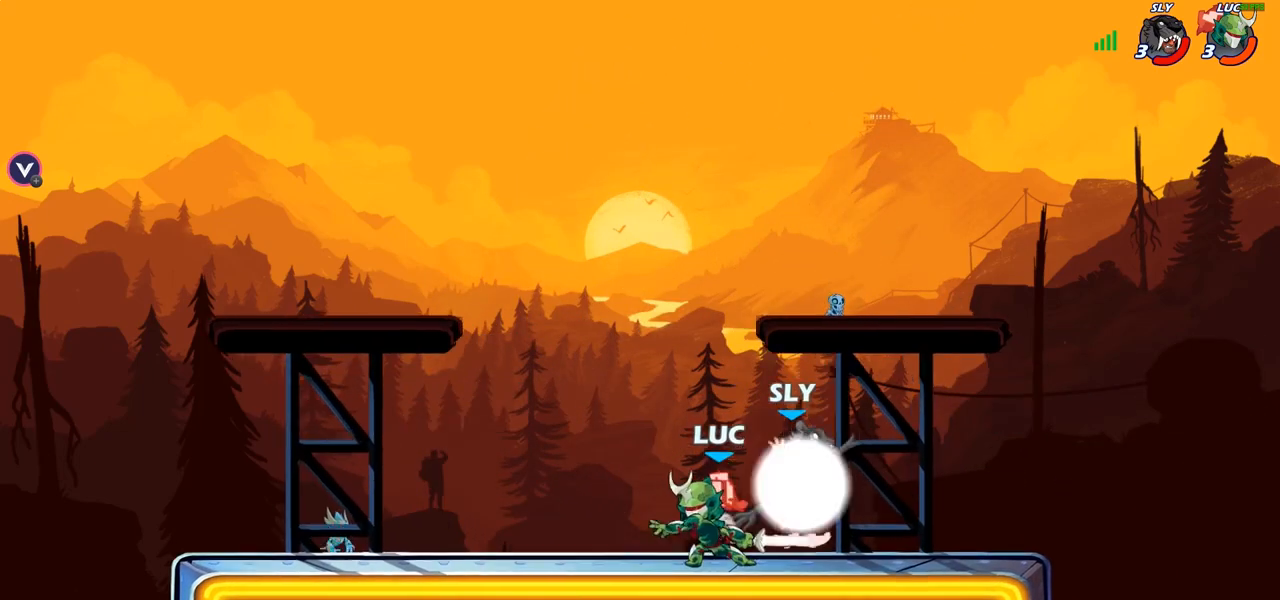
{"buttons": ["CROSS"], "left_stick": "center", "right_stick": "center", "events": [[17, "SQUARE", "down"], [117, "SQUARE", "up"], [383, "left_stick", "right"], [433, "CROSS", "down"], [433, "left_stick", "center"]]}
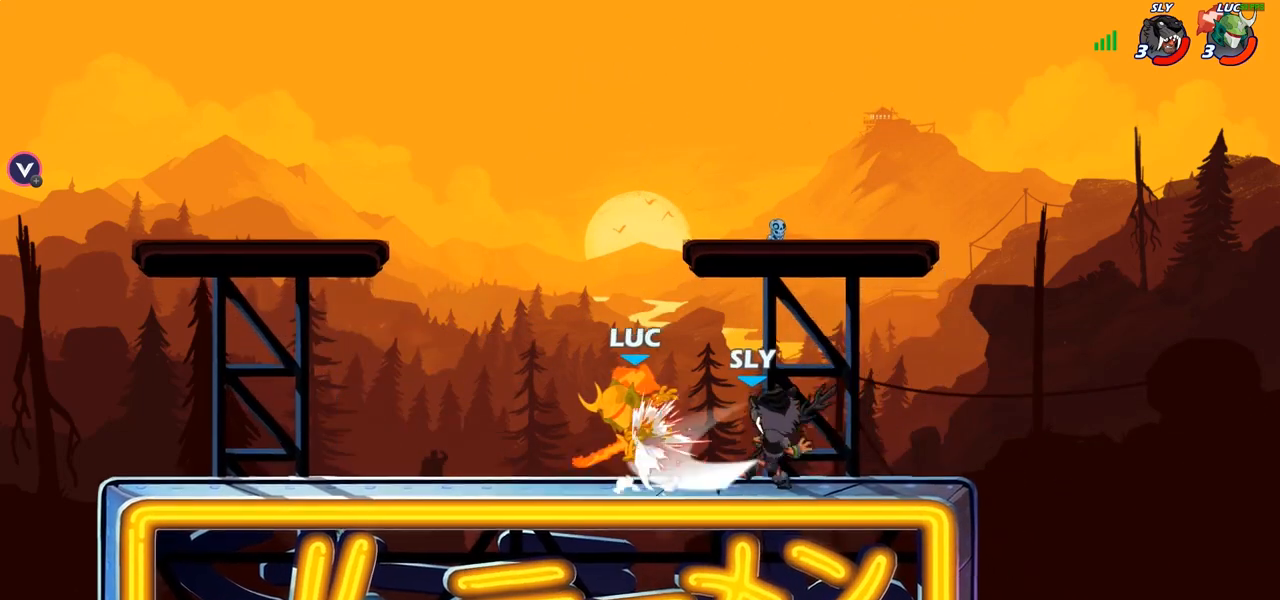
{"buttons": [], "left_stick": "down-left", "right_stick": "center", "events": [[17, "R2", "down"], [33, "CROSS", "up"], [233, "R1", "down"], [300, "R1", "up"], [300, "R2", "up"], [367, "left_stick", "left"], [450, "left_stick", "down-left"]]}
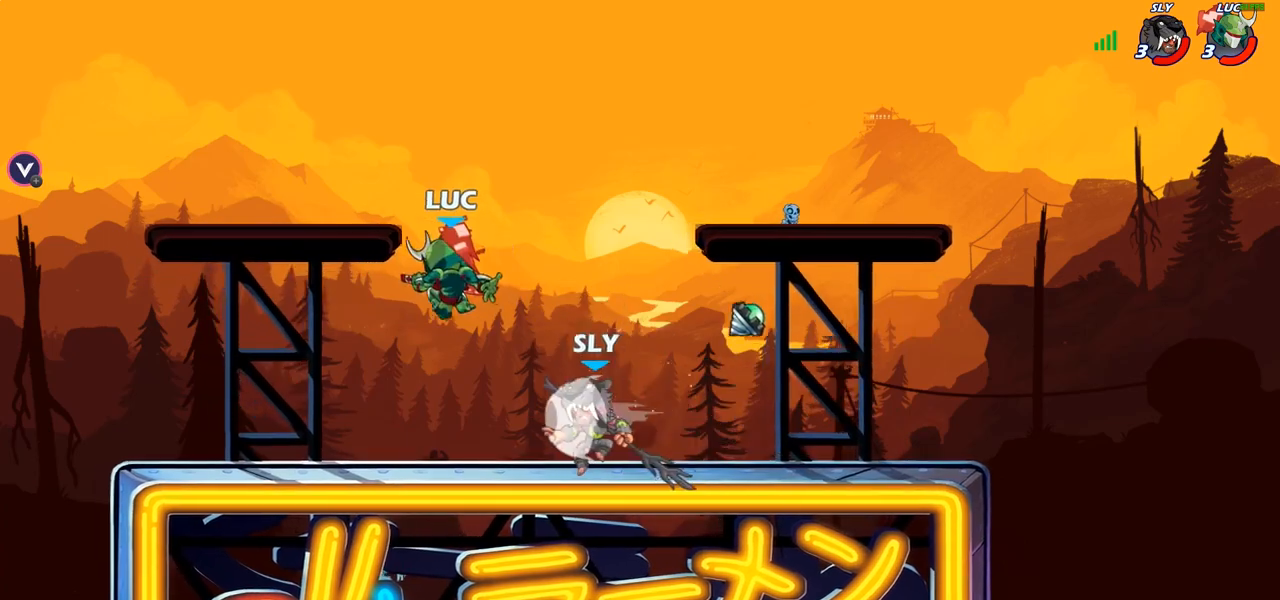
{"buttons": [], "left_stick": "down-right", "right_stick": "center", "events": [[83, "R2", "down"], [133, "R1", "down"], [183, "R1", "up"], [267, "R1", "down"], [400, "R1", "up"], [400, "R2", "up"], [467, "left_stick", "down-right"]]}